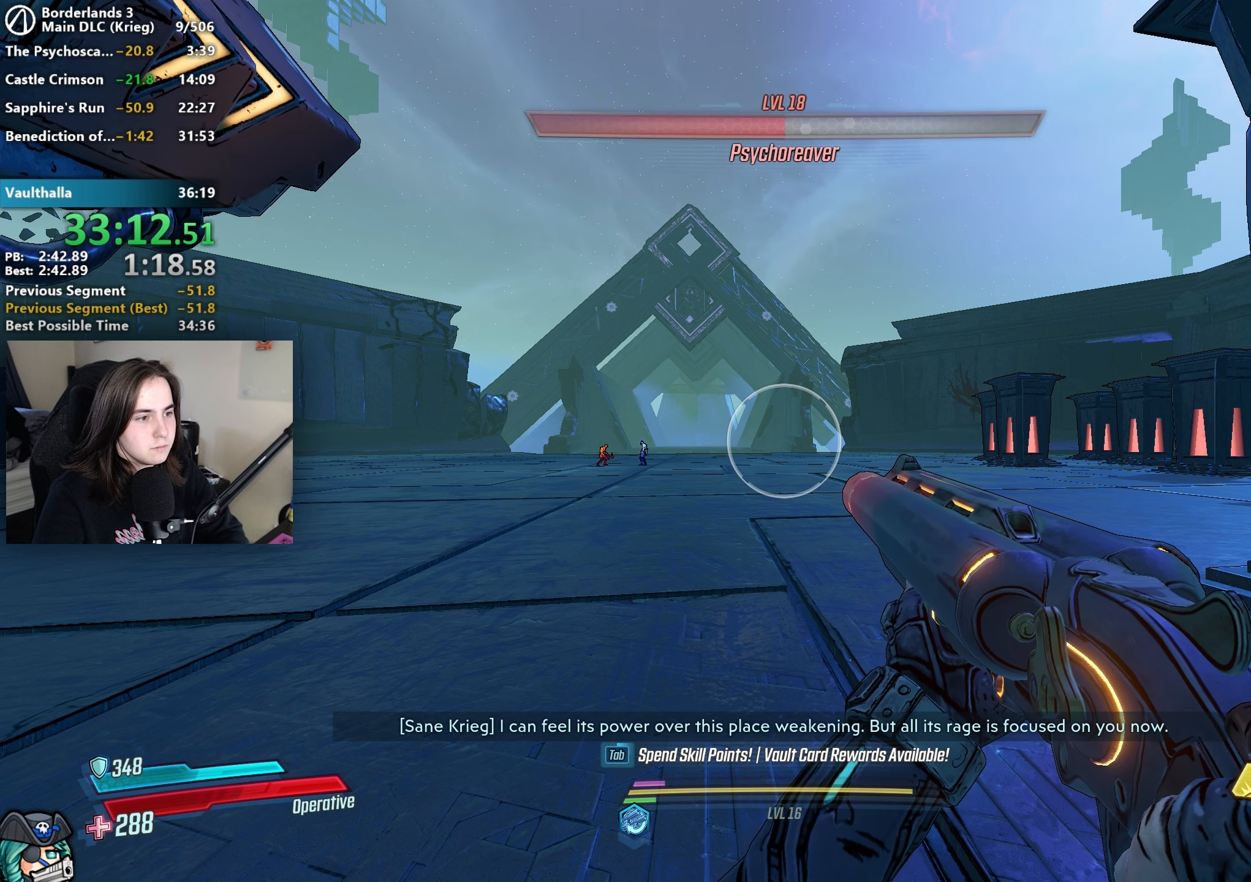
Gameplay with keyboard and mouse; each line is a JSON object with the keys and mouse buttons held at the frame after it. "events" lists presses ("down") and releases ("up") of "1", "a", "alt", "b", "c", "caps_lock", "ctrl", "d", "down", "e", "escape", "f", "g", "left", "q", "r", "right", "s", "shift", "space", "t", "tab", "up", "v", "w", "x", "z", "mouse_left", "mouse_wheel", "mouse_right", "mouse_mb4" and "mouse_mb5" between this image and that frame as [ms after this image, input, new state], when the widget could be followed in between. "mouse_left", "mouse_wheel", "mouse_right", "mouse_mb4", "mouse_mb5" = the "left", "wheel", "right", "mb4", "mb5" buttons of the "mouse" list. No other keys are recorded. "wheel" means that the mouse wheel is clicked or scrolled. Not read: mouse_move.
{"keys": [], "mouse": [], "events": [[17, "right", "down"], [150, "right", "up"]]}
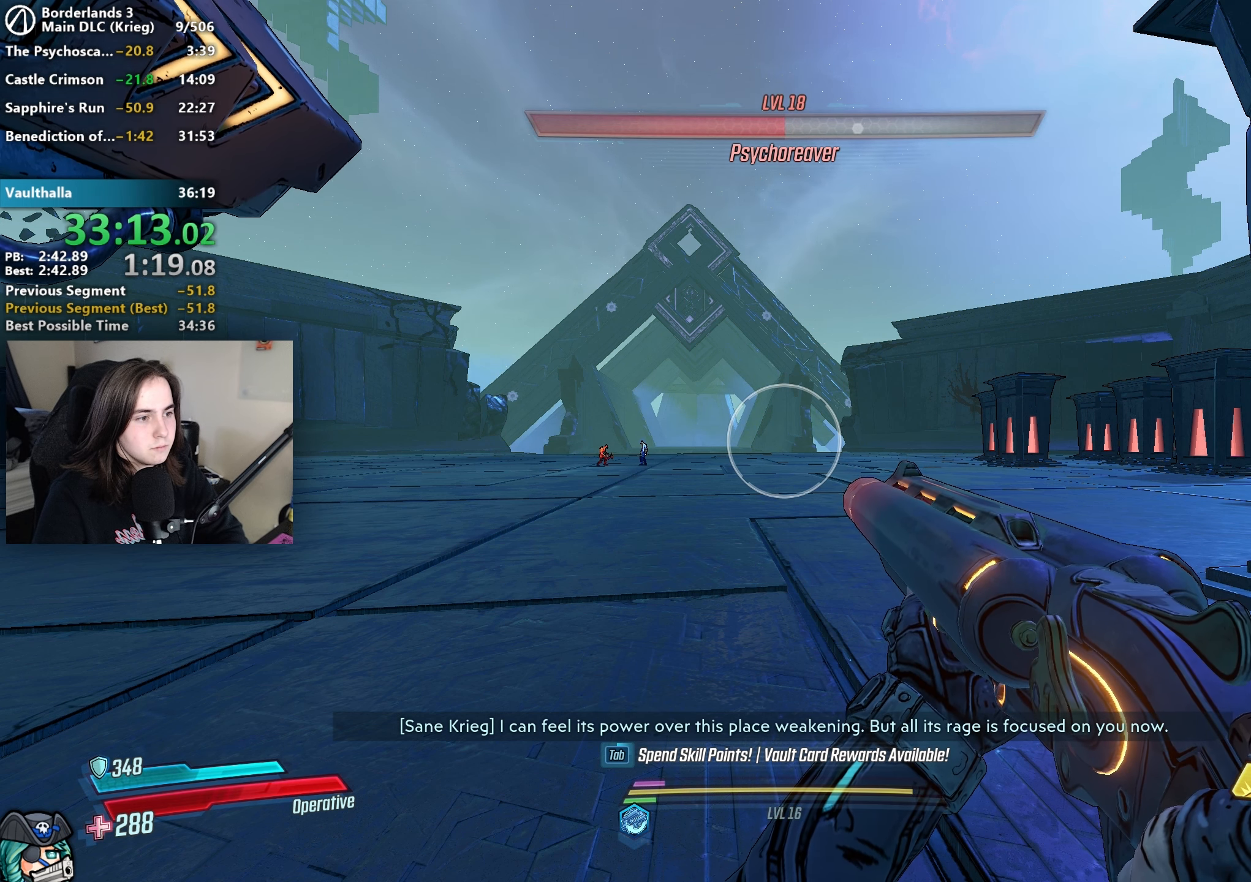
{"keys": [], "mouse": [], "events": [[117, "right", "down"], [267, "right", "up"]]}
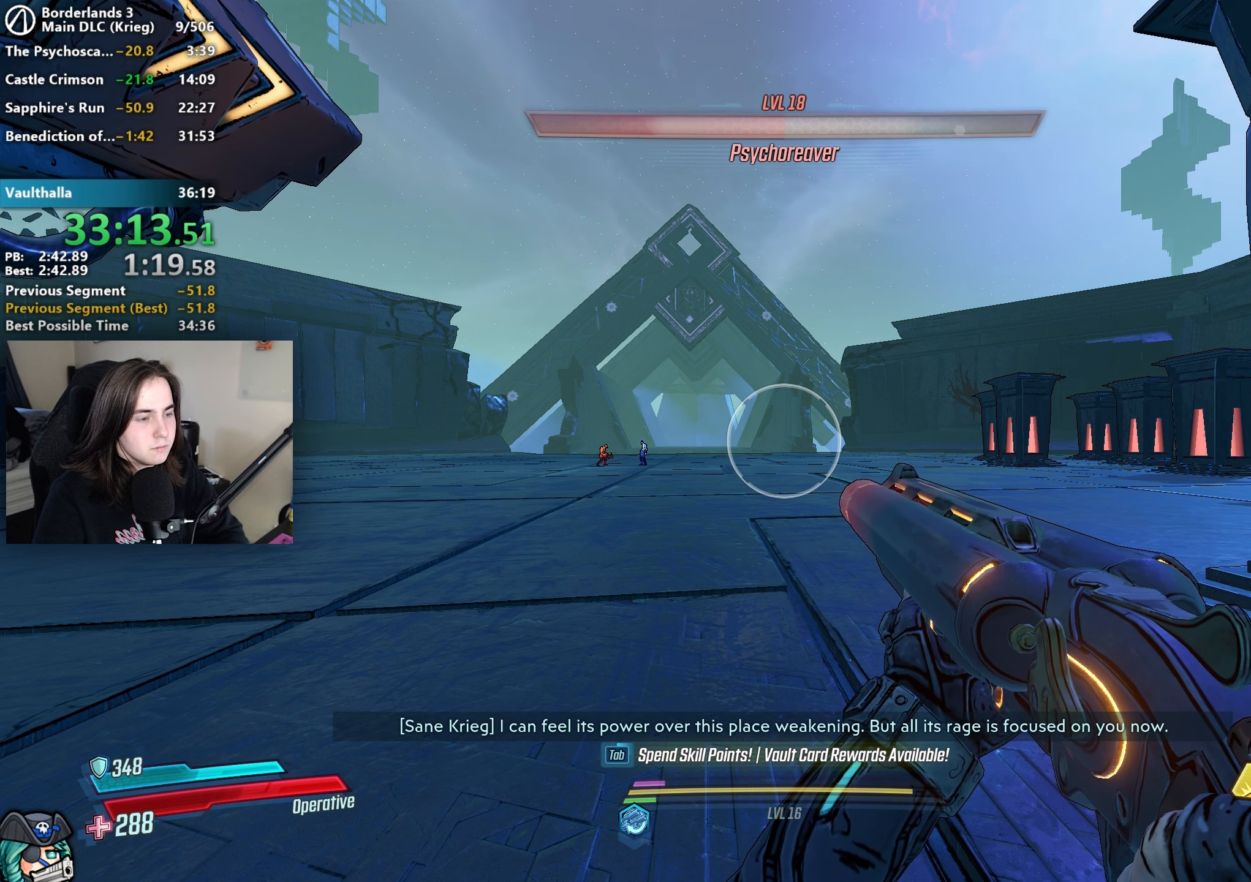
{"keys": ["right"], "mouse": [], "events": [[417, "right", "down"]]}
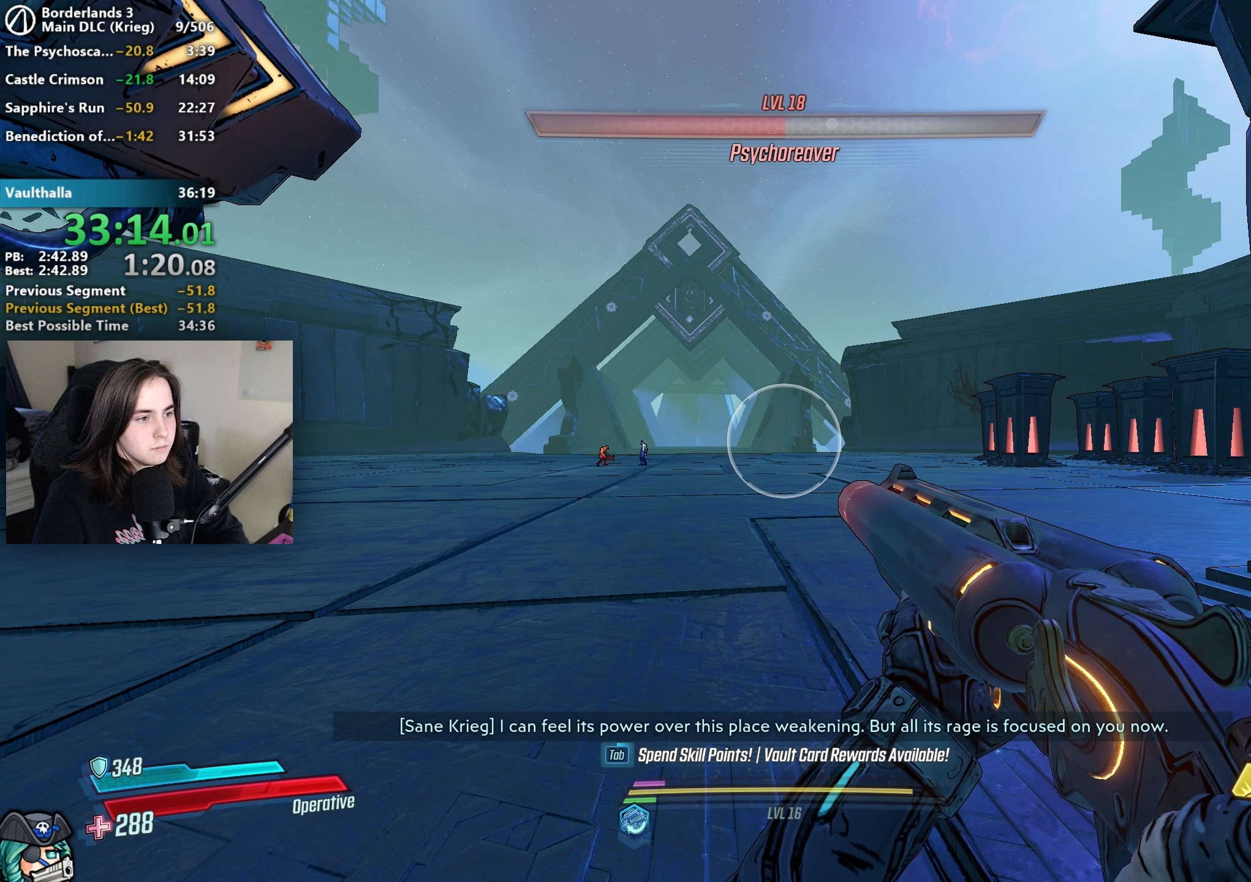
{"keys": [], "mouse": [], "events": [[67, "right", "up"], [350, "right", "down"], [483, "right", "up"]]}
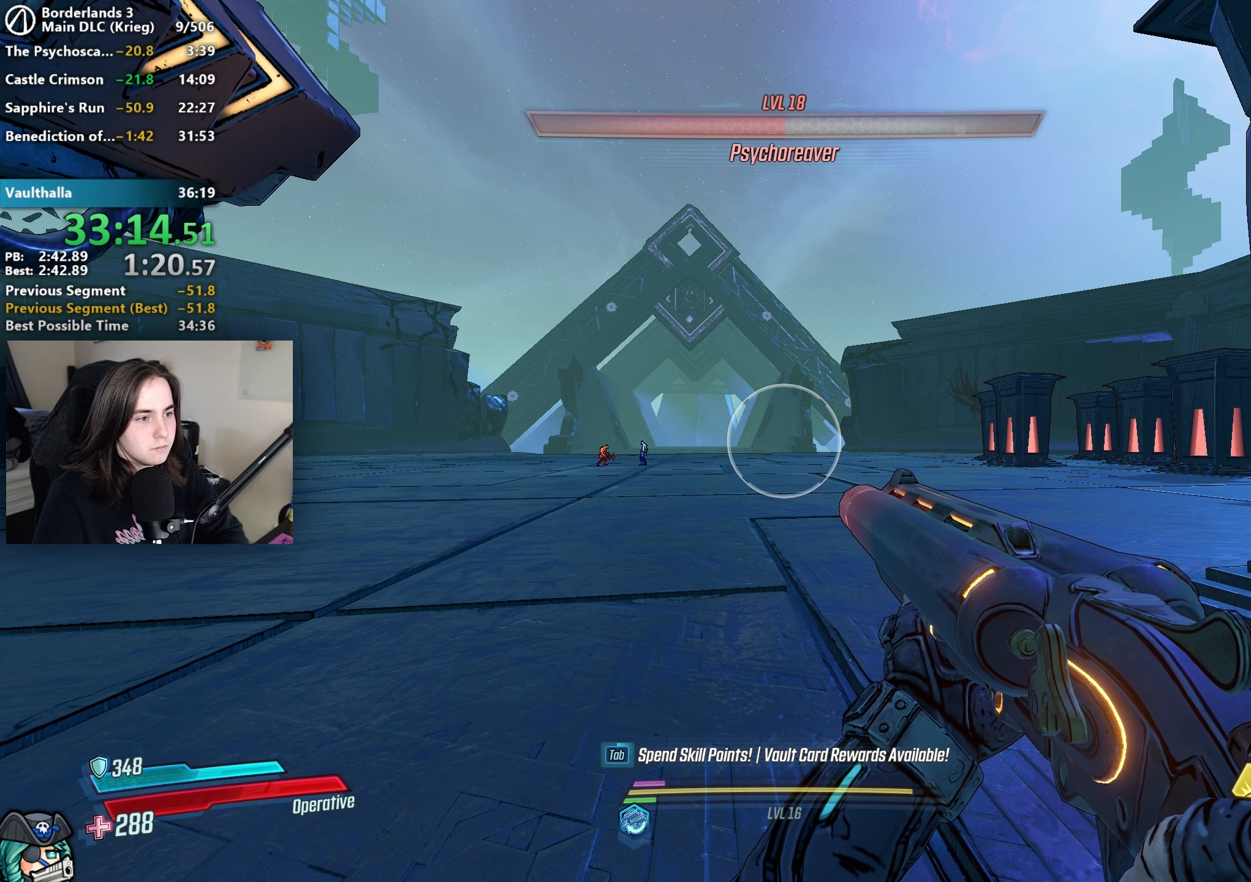
{"keys": [], "mouse": [], "events": [[217, "right", "down"], [350, "right", "up"]]}
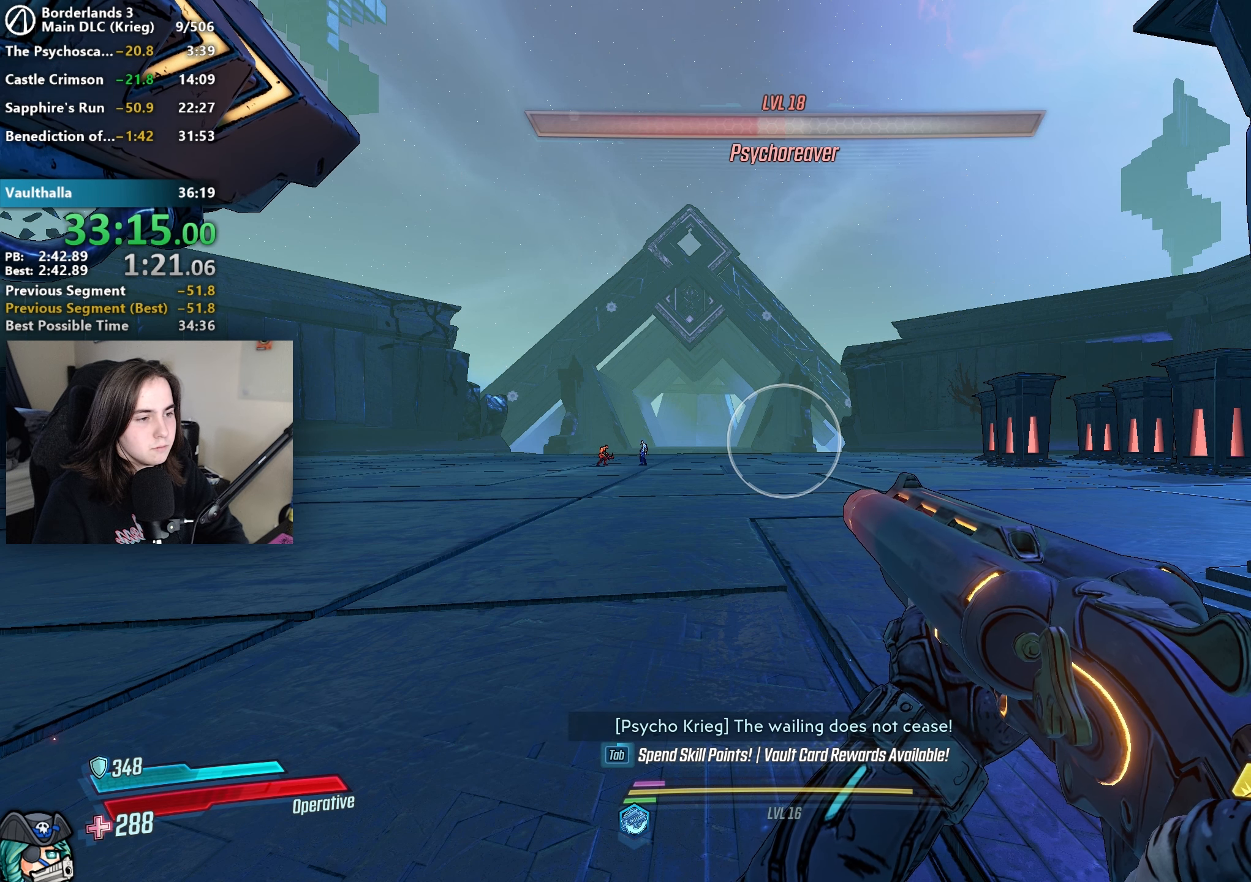
{"keys": [], "mouse": [], "events": [[183, "right", "down"], [333, "right", "up"]]}
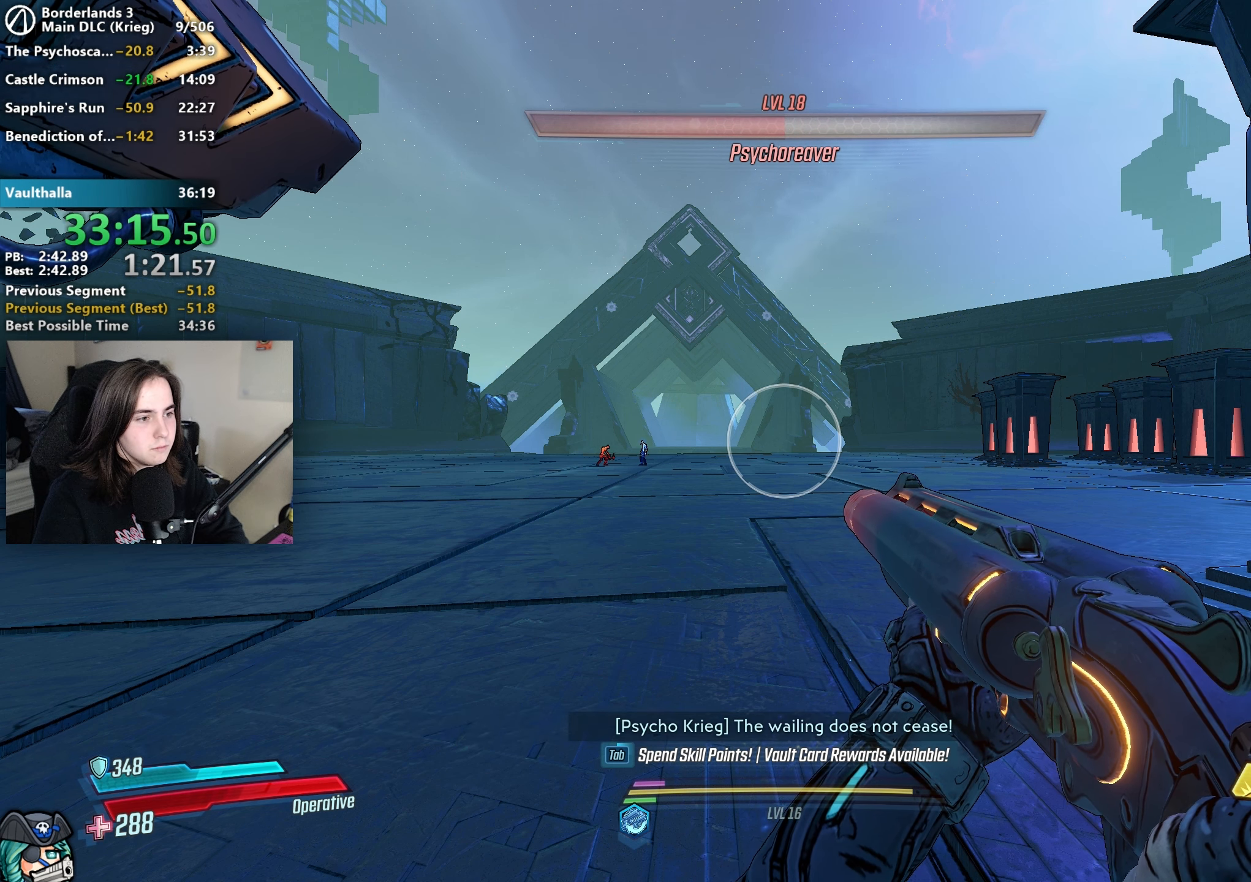
{"keys": [], "mouse": [], "events": [[200, "right", "down"], [300, "right", "up"]]}
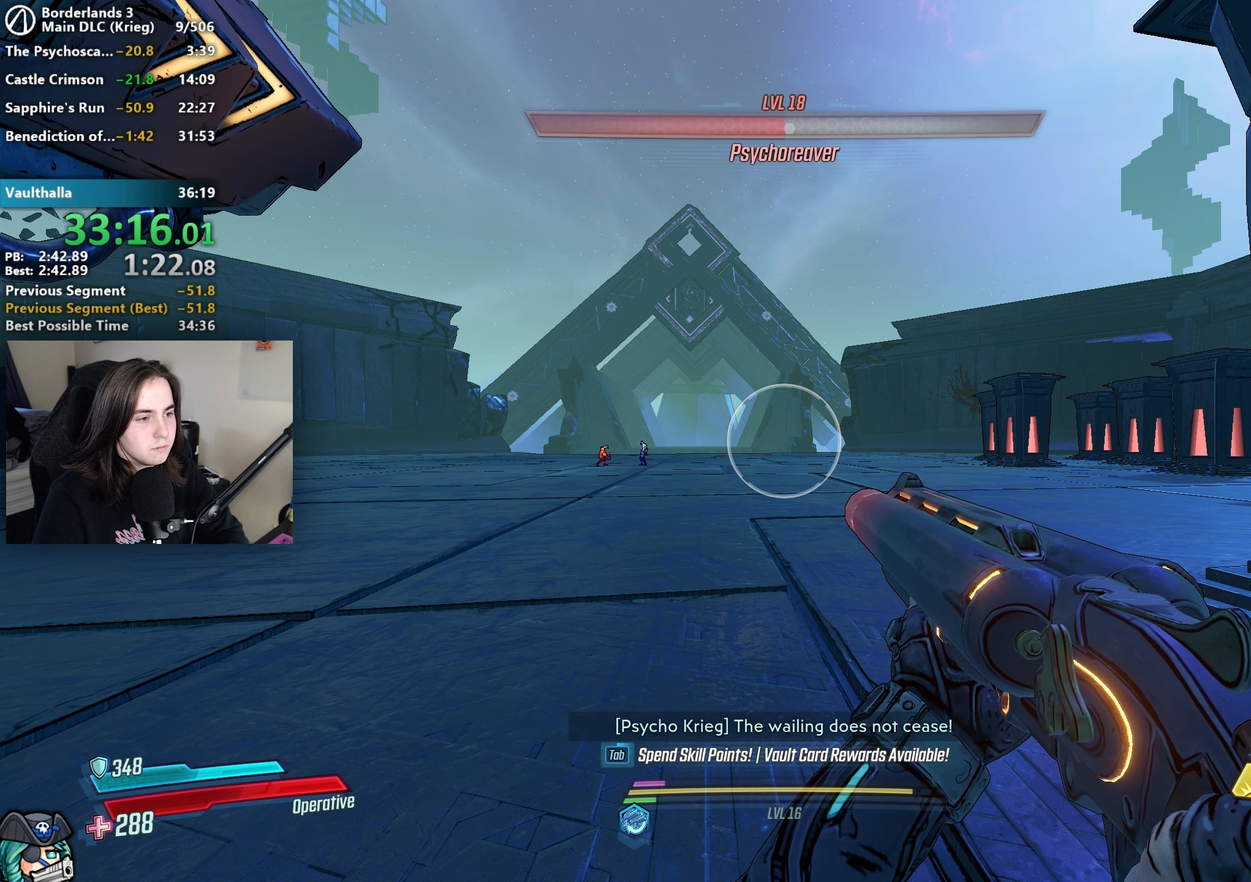
{"keys": [], "mouse": [], "events": []}
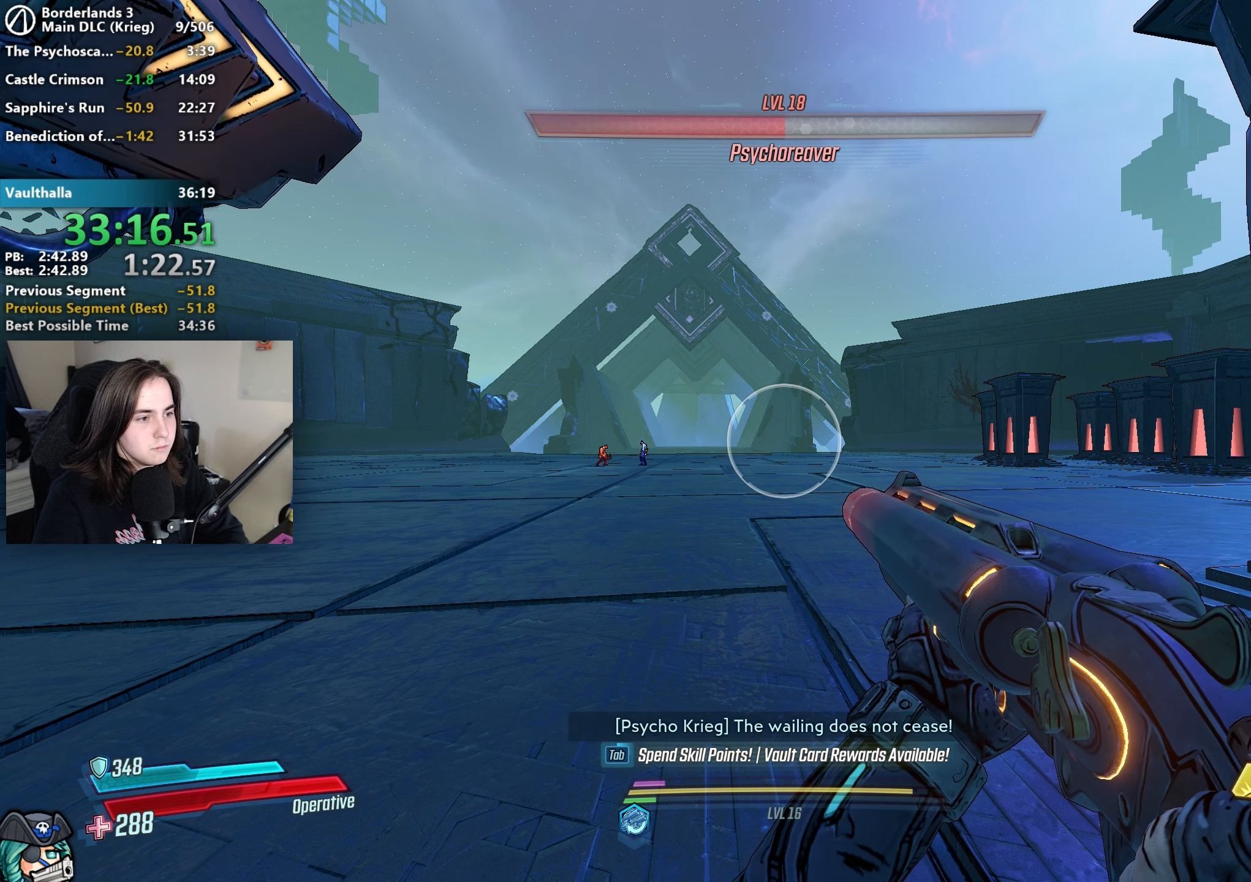
{"keys": [], "mouse": [], "events": [[50, "right", "down"], [183, "right", "up"]]}
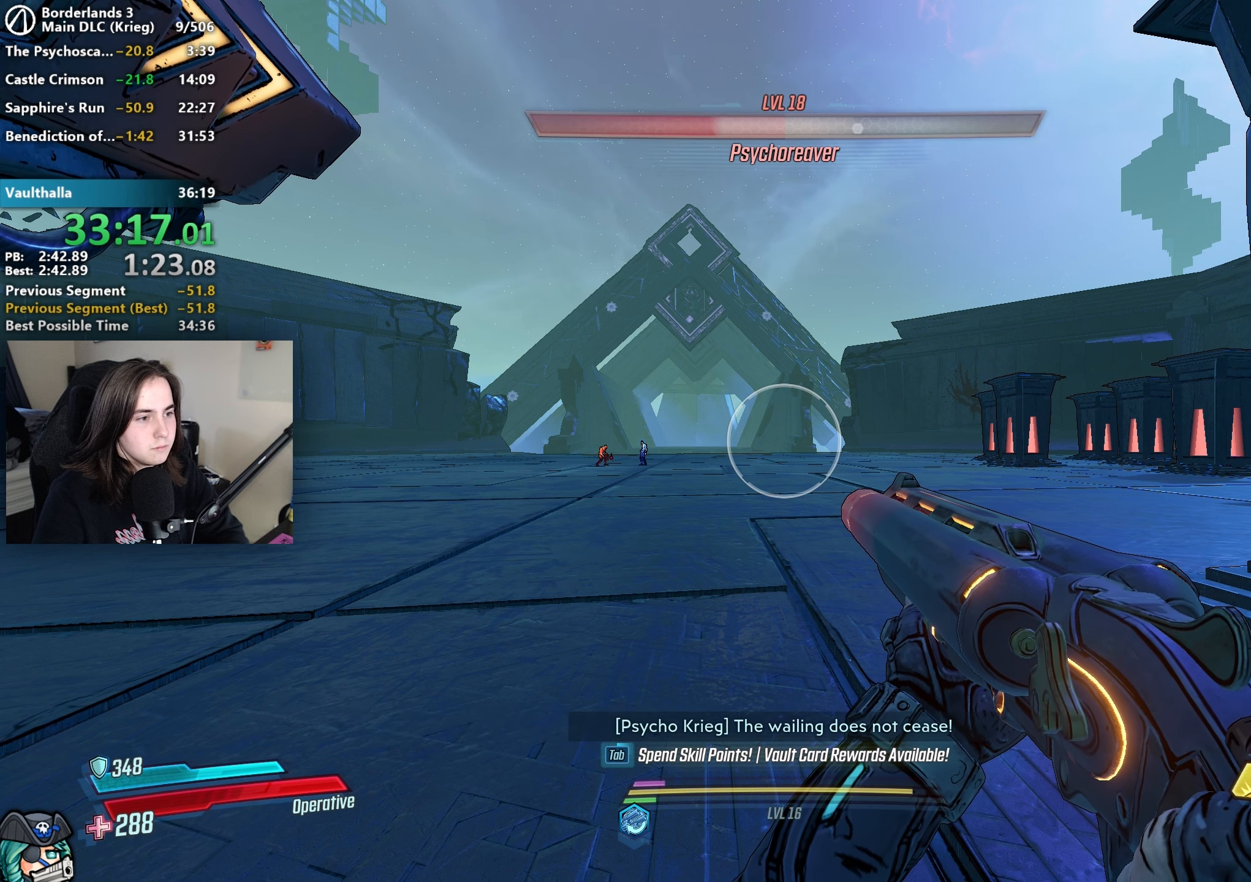
{"keys": ["left"], "mouse": [], "events": [[483, "left", "down"]]}
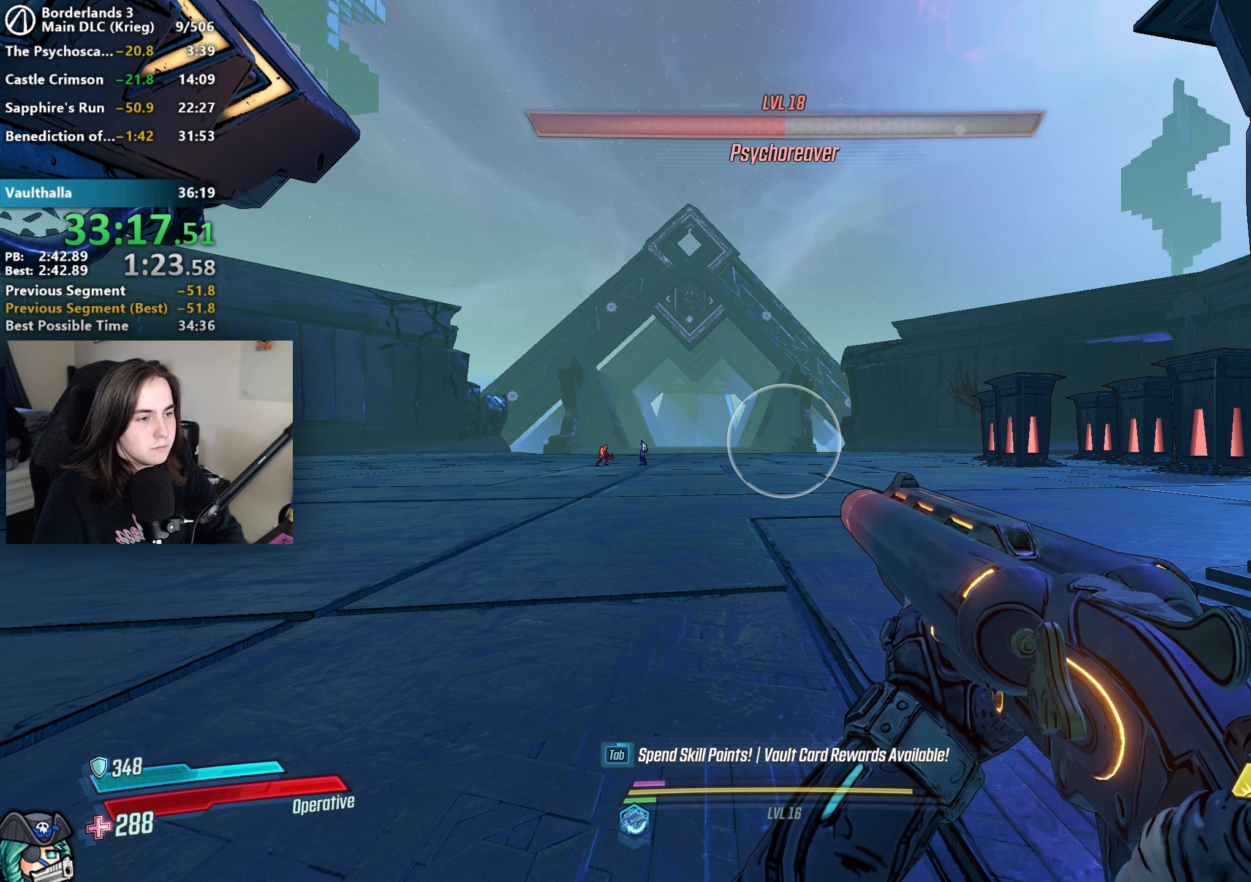
{"keys": [], "mouse": [], "events": [[33, "left", "up"]]}
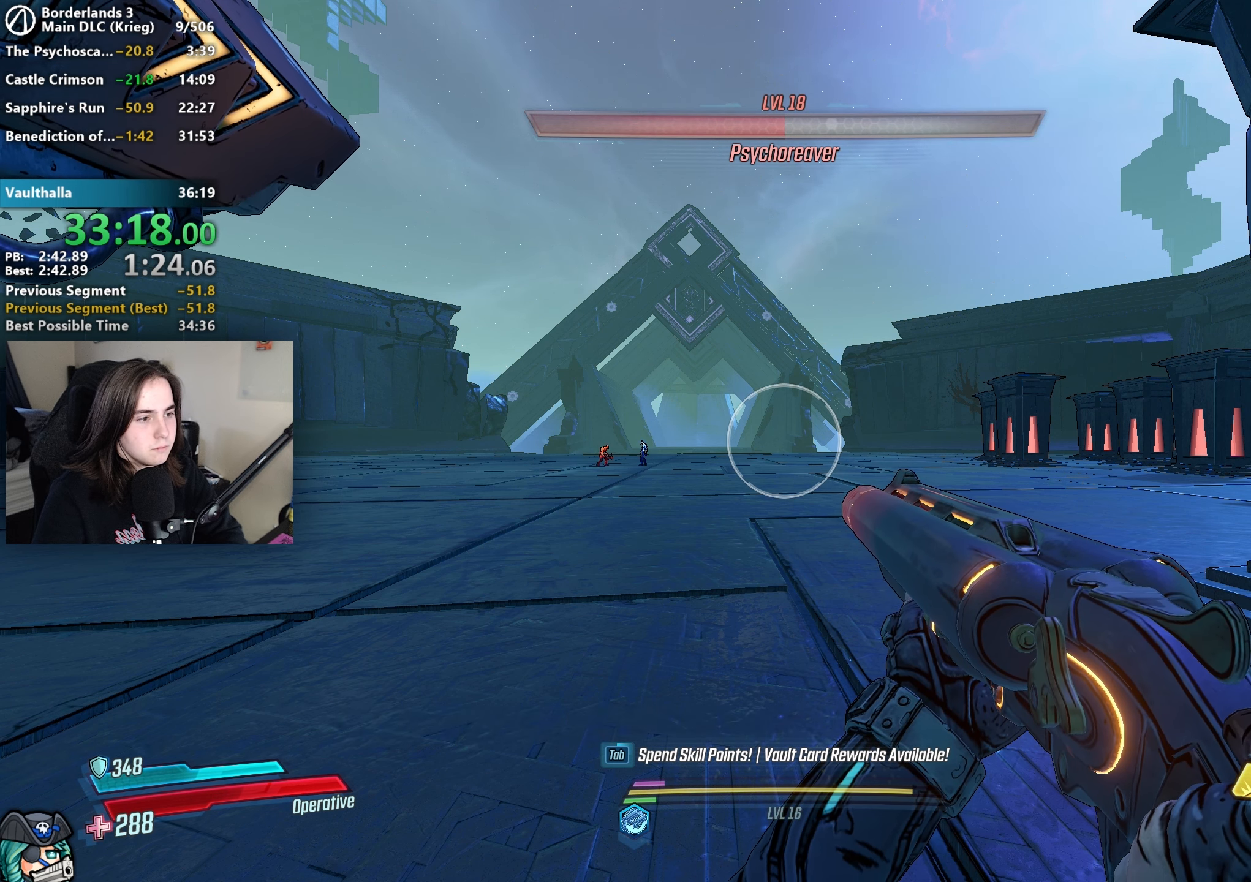
{"keys": [], "mouse": [], "events": []}
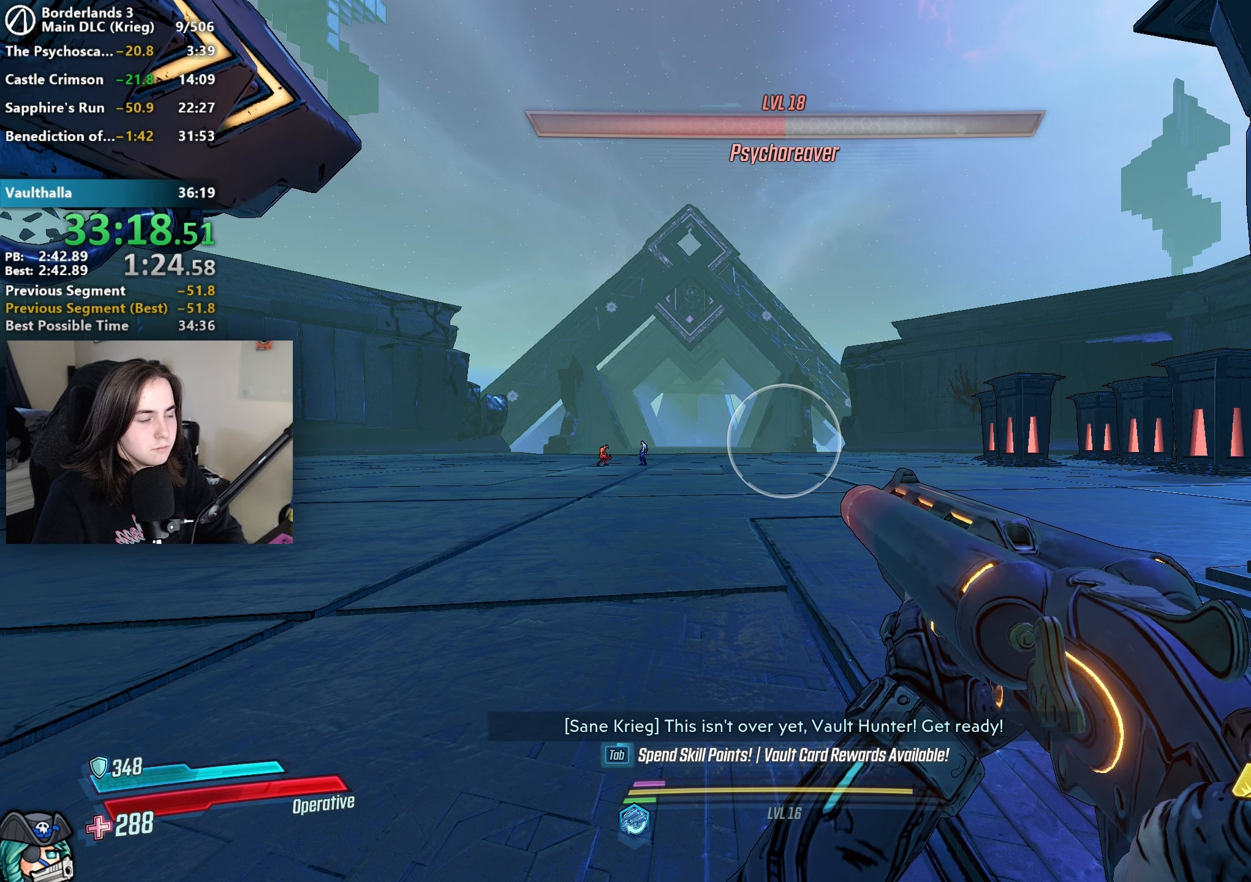
{"keys": [], "mouse": [], "events": []}
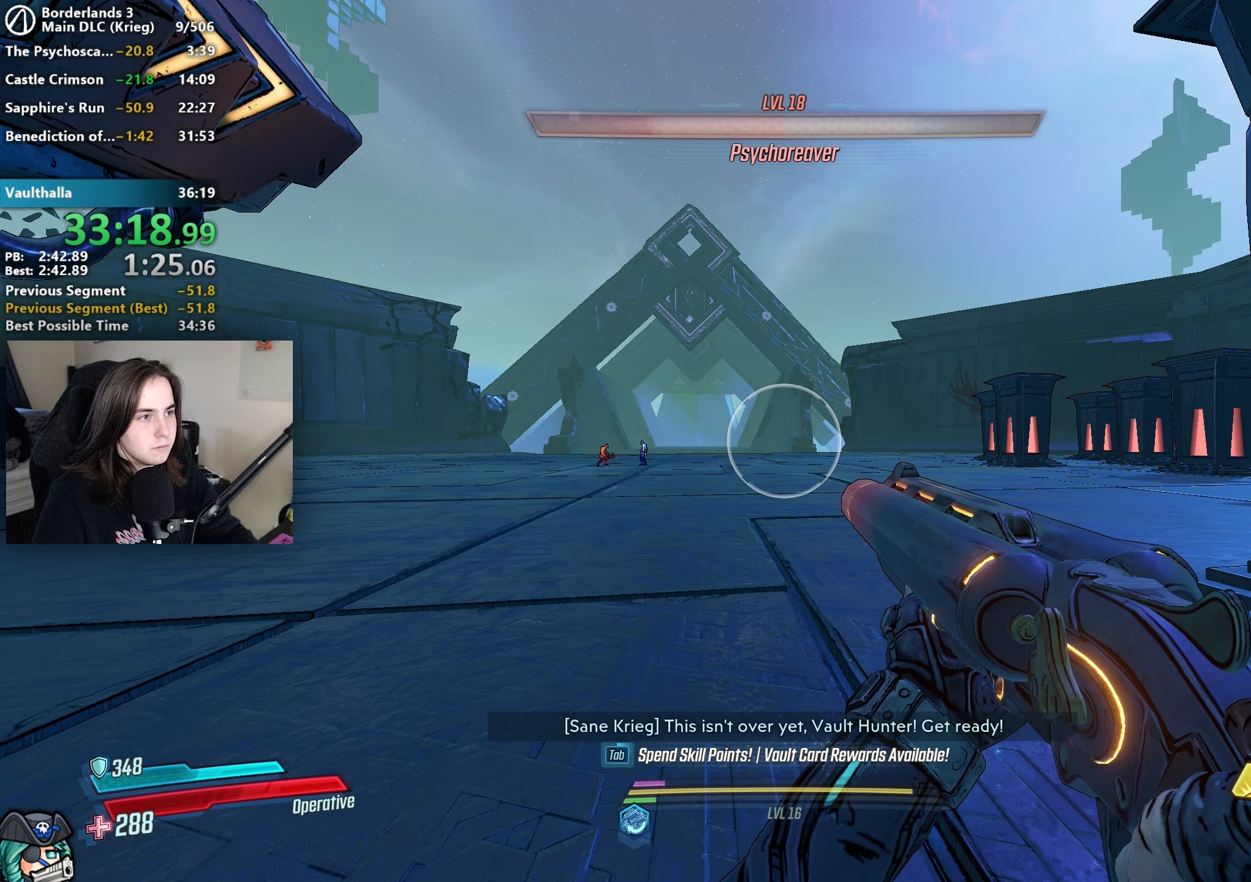
{"keys": ["w"], "mouse": [], "events": [[267, "mouse_right", "down"], [367, "mouse_right", "up"], [367, "w", "down"], [400, "shift", "down"], [500, "shift", "up"]]}
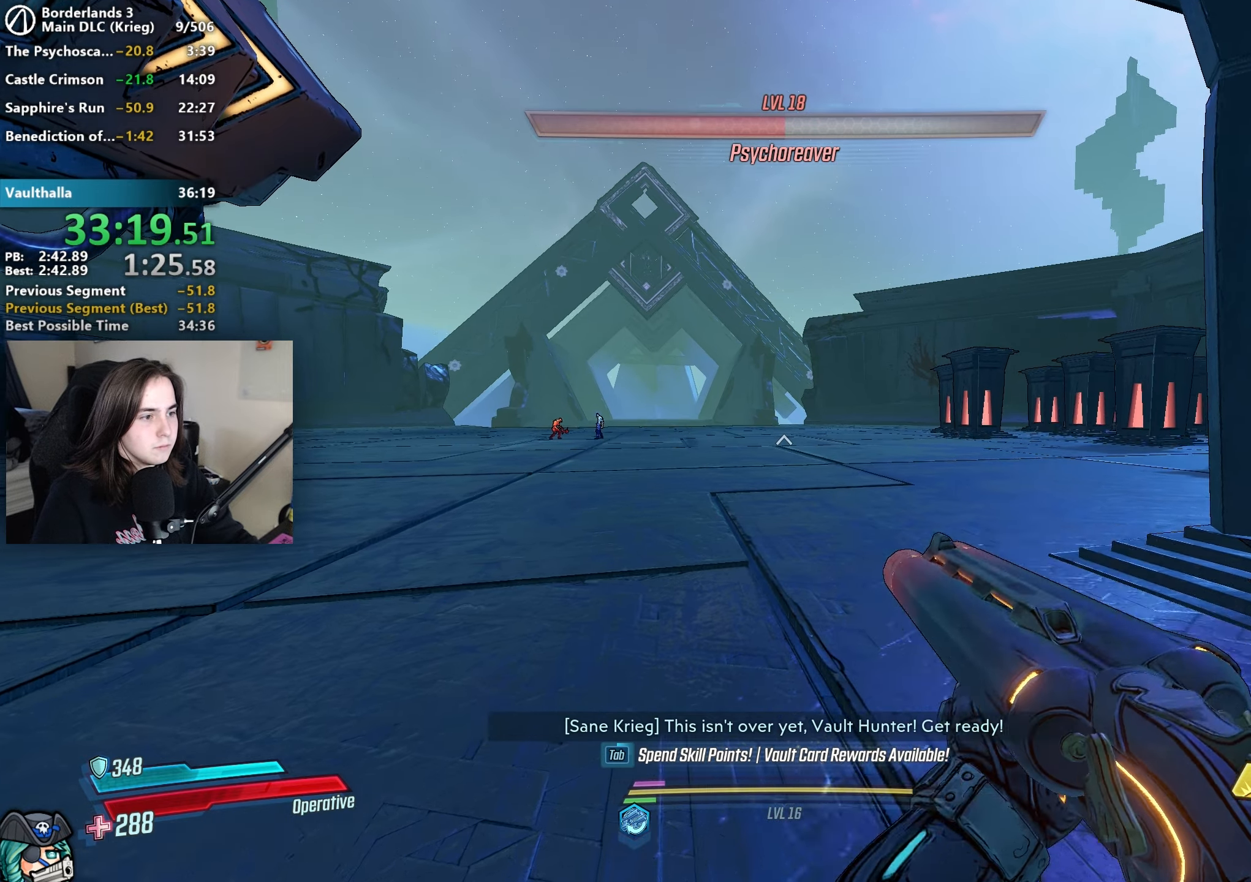
{"keys": ["d", "w"], "mouse": [], "events": [[100, "shift", "down"], [200, "d", "down"], [200, "shift", "up"]]}
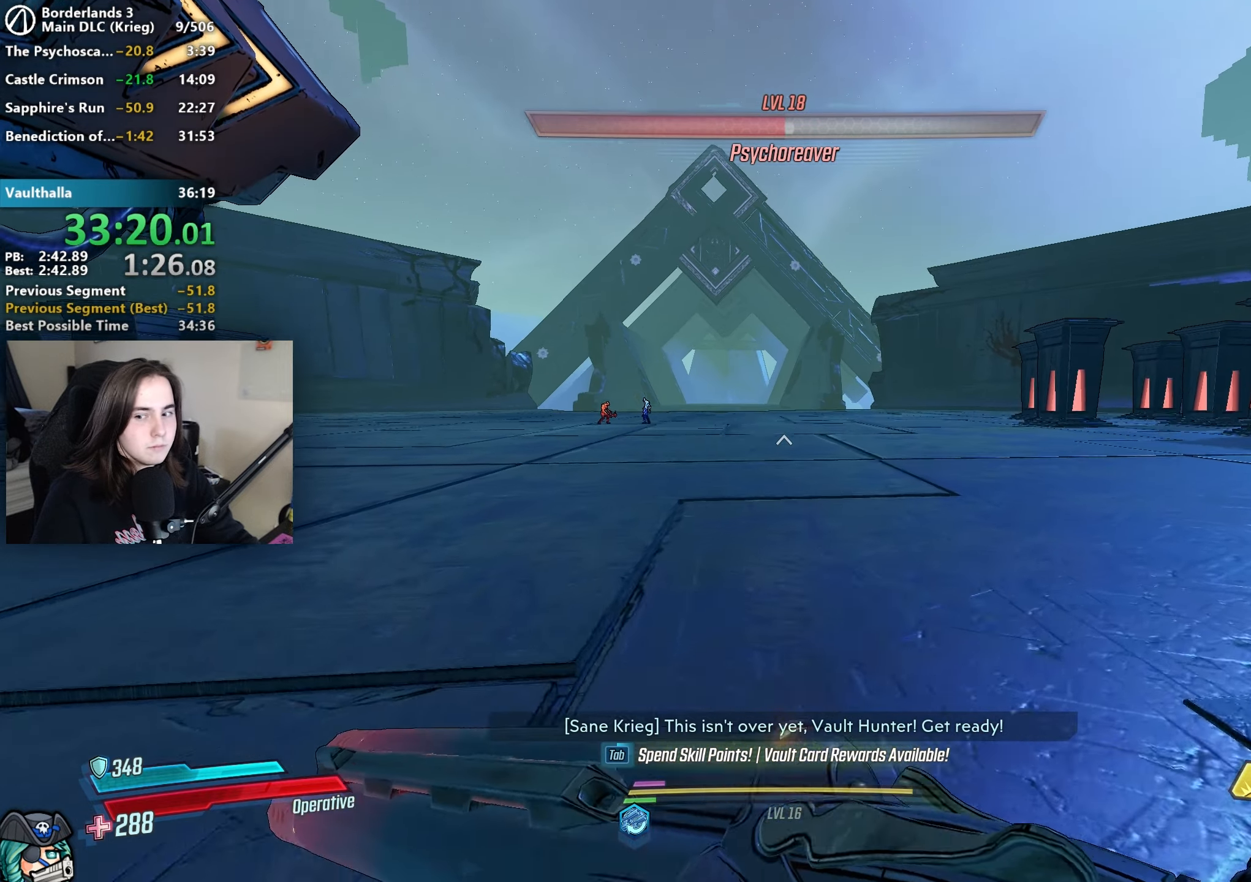
{"keys": [], "mouse": [], "events": [[67, "d", "up"], [267, "space", "down"], [350, "space", "up"], [400, "w", "up"]]}
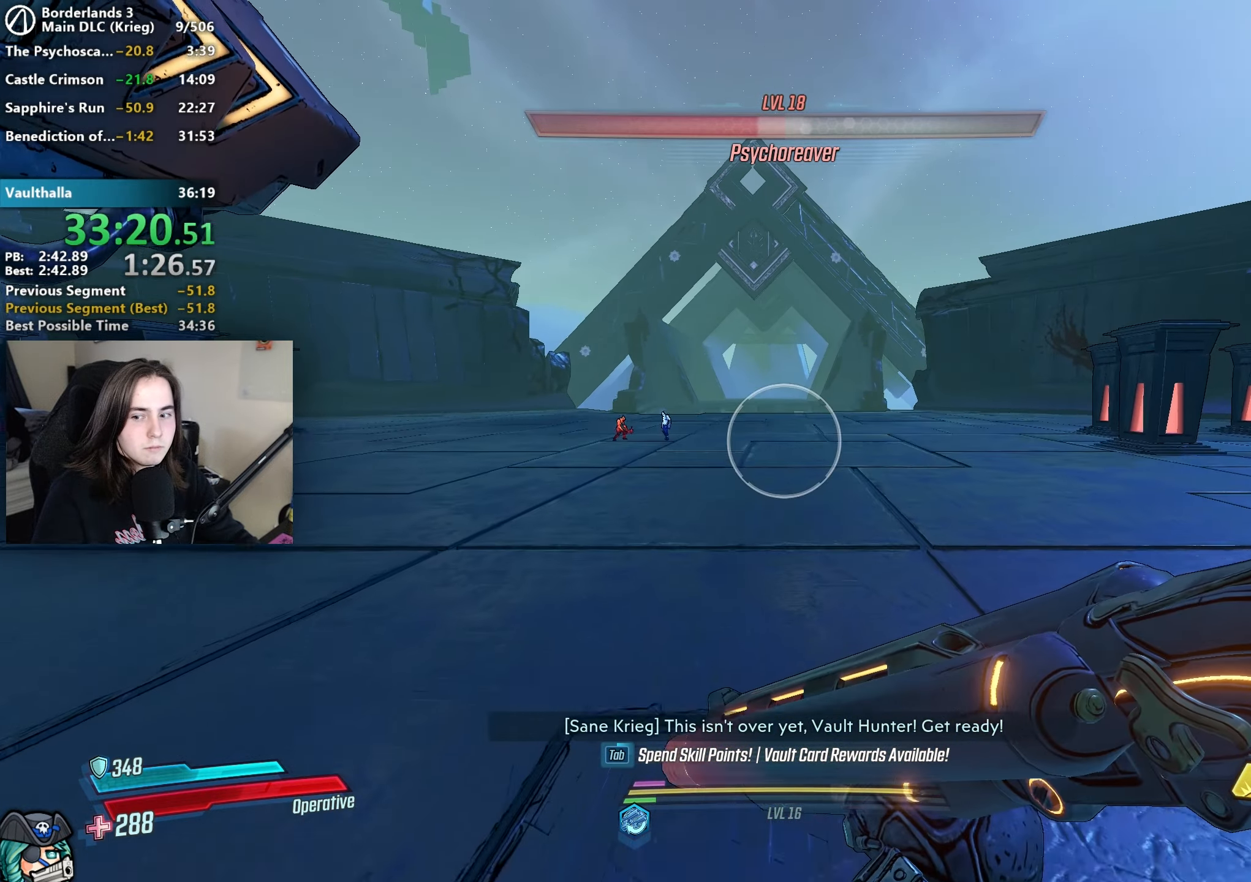
{"keys": [], "mouse": [], "events": [[83, "alt", "down"], [133, "tab", "down"], [167, "alt", "up"], [217, "tab", "up"]]}